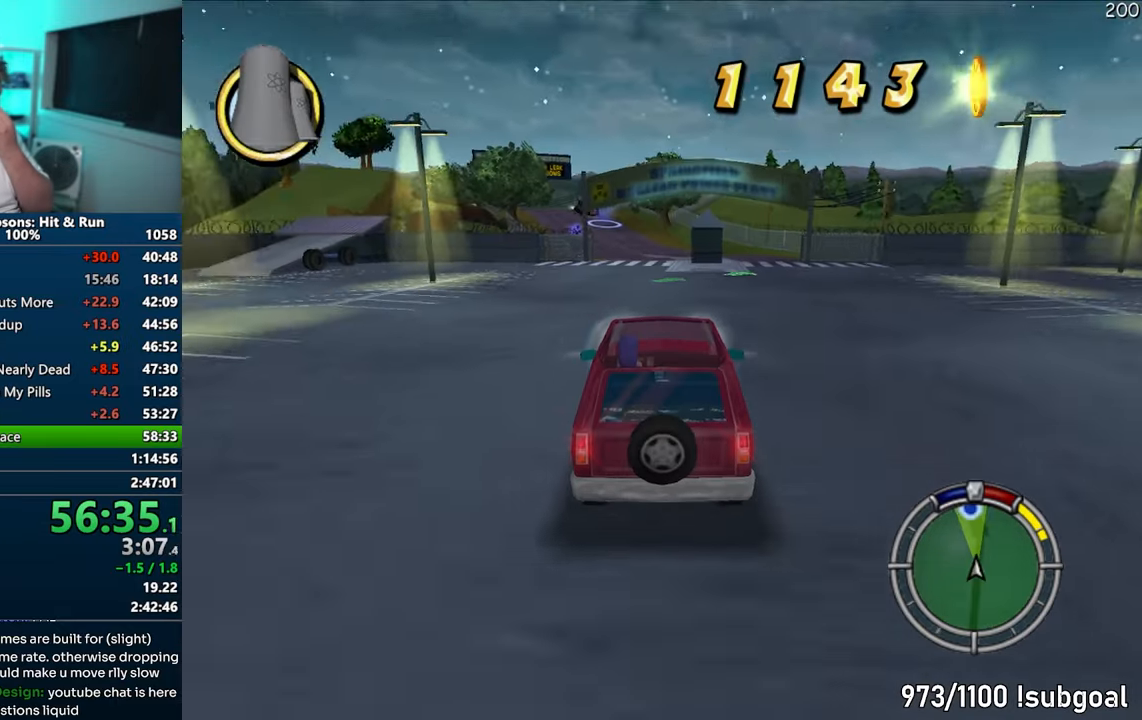
Gameplay with a controller (PlayStation layout); each line is a JSON object with the inputs held at the frame after it. "events" lists button and stick changes between this image and that frame as [ms after this image, input, new state], when the widget could be followed in between. Not read: L3 R3.
{"buttons": ["CROSS"], "left_stick": "center", "right_stick": "center", "events": []}
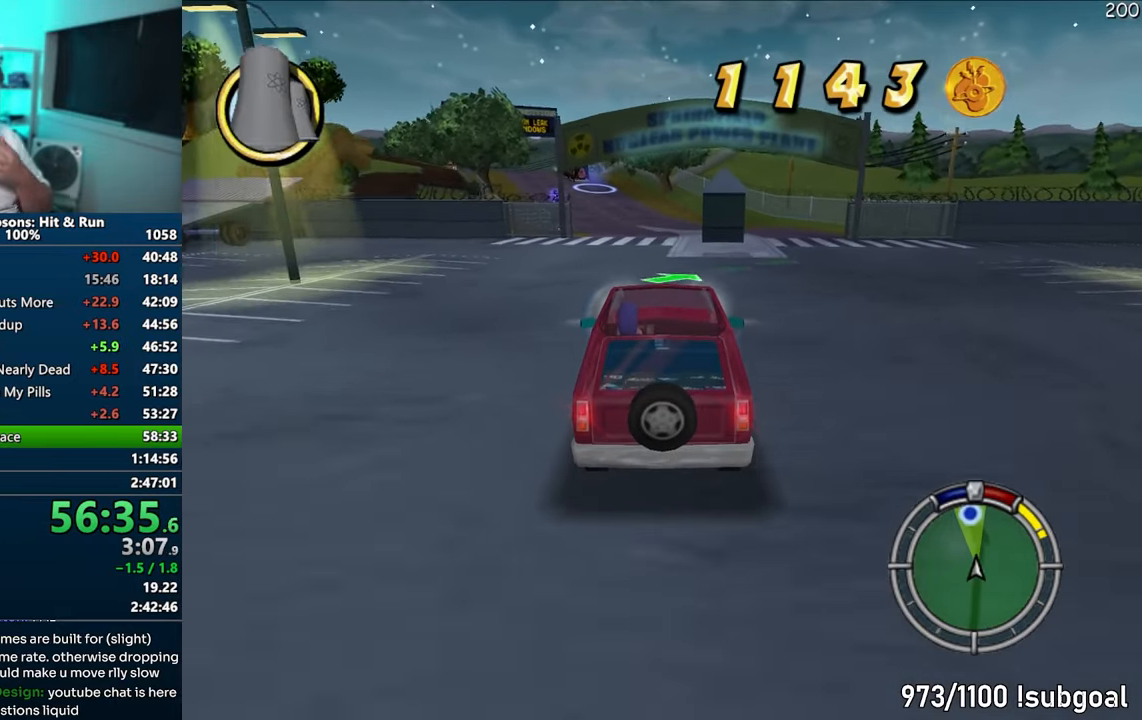
{"buttons": ["CROSS"], "left_stick": "center", "right_stick": "center", "events": []}
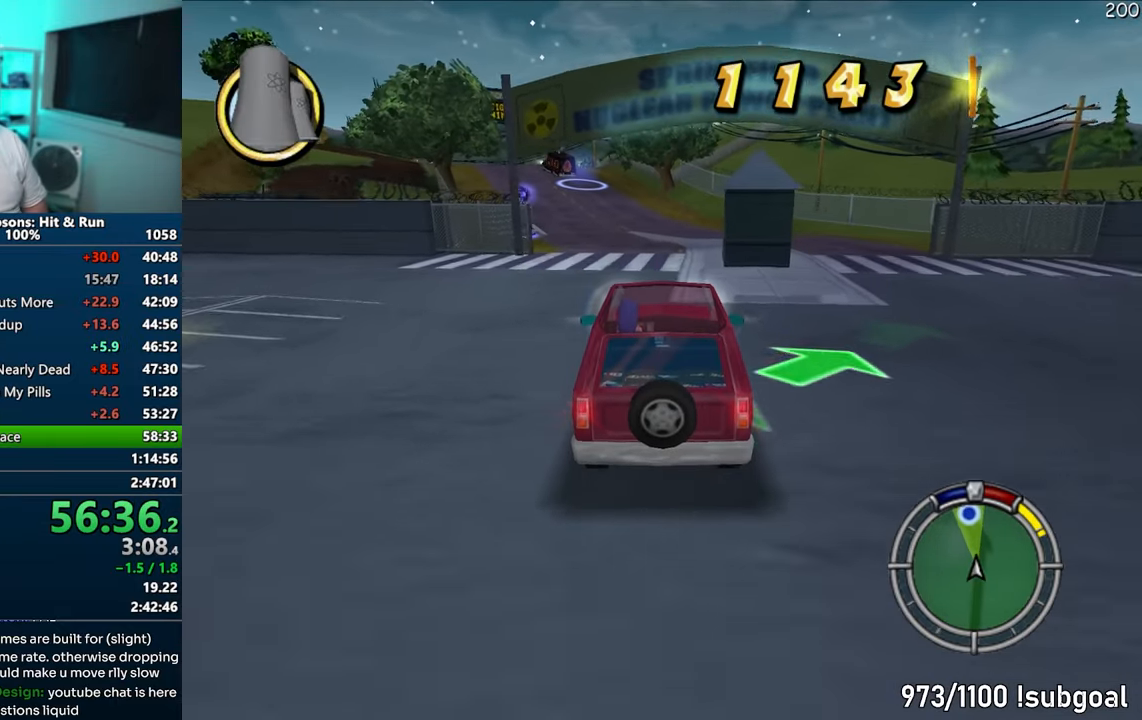
{"buttons": ["CROSS"], "left_stick": "center", "right_stick": "center", "events": [[167, "left_stick", "left"], [483, "left_stick", "center"]]}
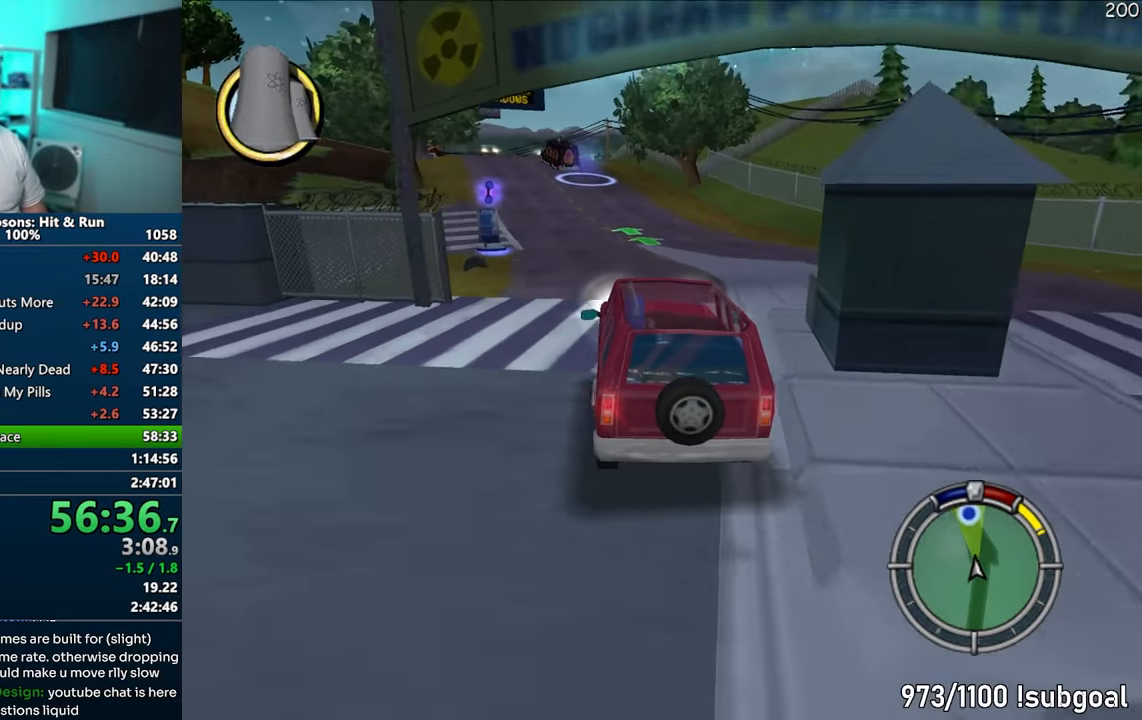
{"buttons": ["CROSS"], "left_stick": "center", "right_stick": "center", "events": []}
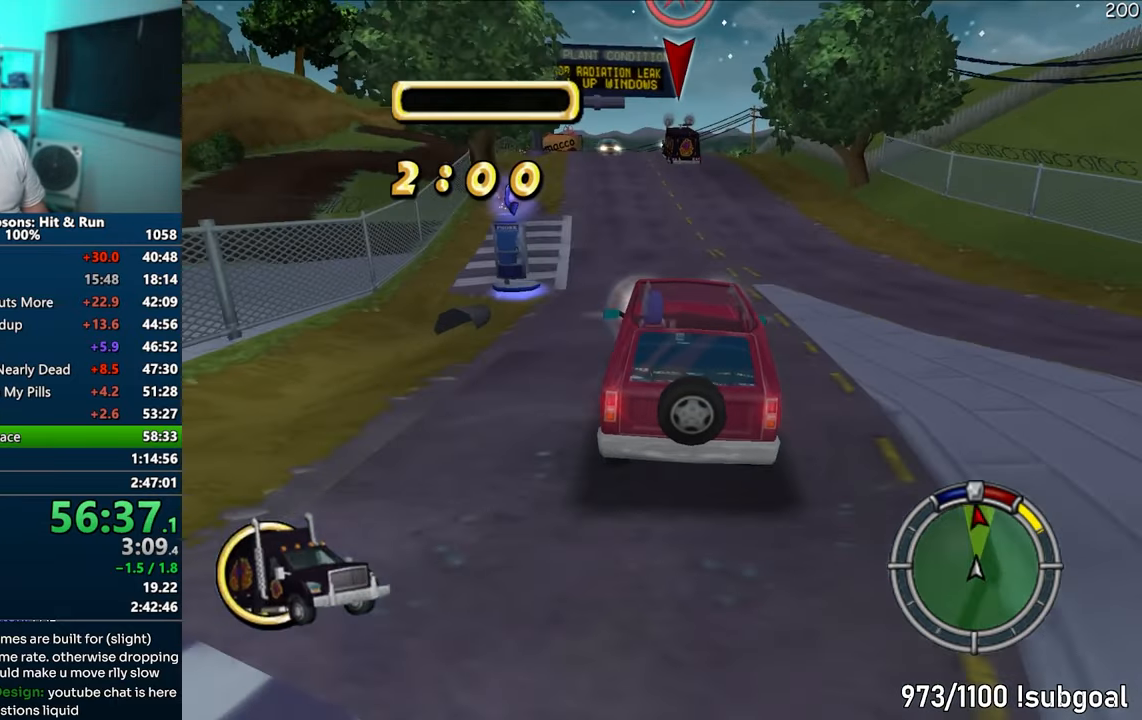
{"buttons": [], "left_stick": "left", "right_stick": "center", "events": [[100, "CROSS", "up"], [217, "CIRCLE", "down"], [400, "CIRCLE", "up"], [483, "left_stick", "left"]]}
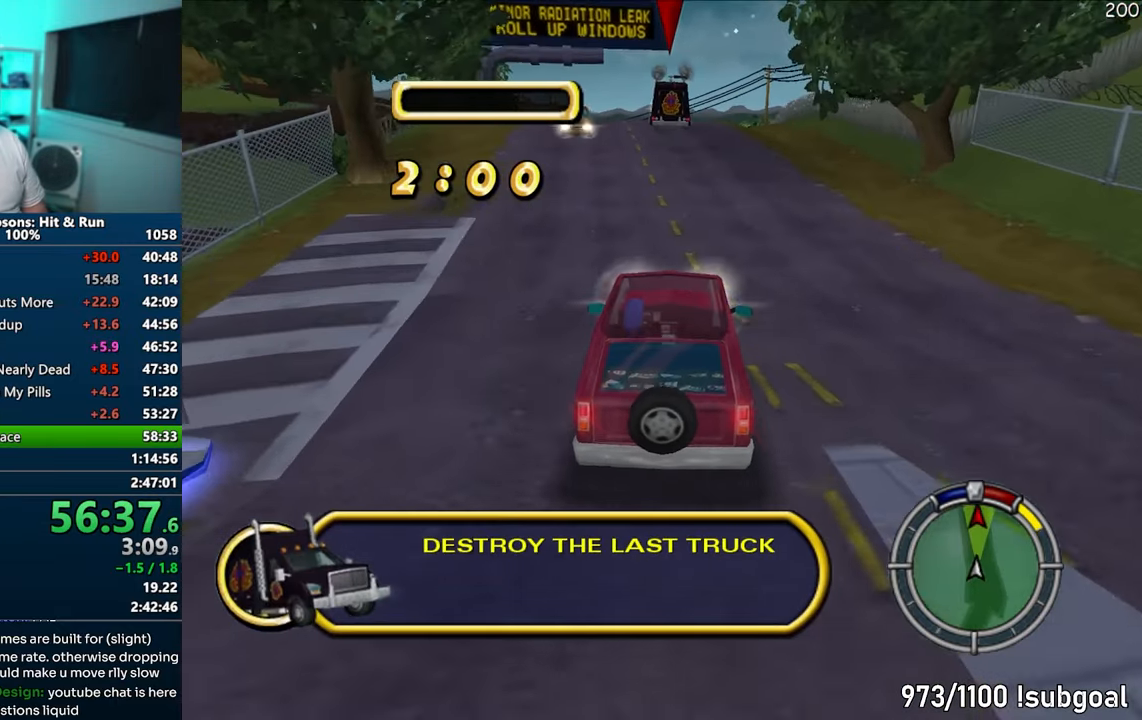
{"buttons": [], "left_stick": "center", "right_stick": "center", "events": [[183, "left_stick", "center"]]}
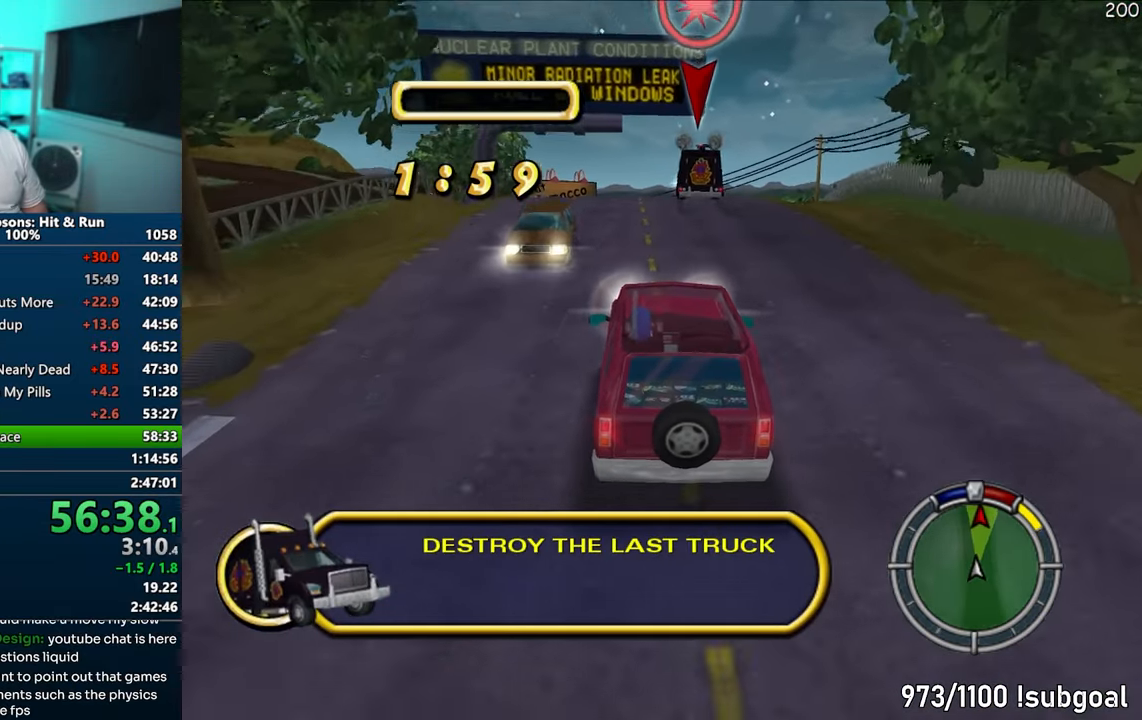
{"buttons": ["CROSS"], "left_stick": "center", "right_stick": "center", "events": [[17, "CROSS", "down"], [267, "CROSS", "up"], [450, "CROSS", "down"]]}
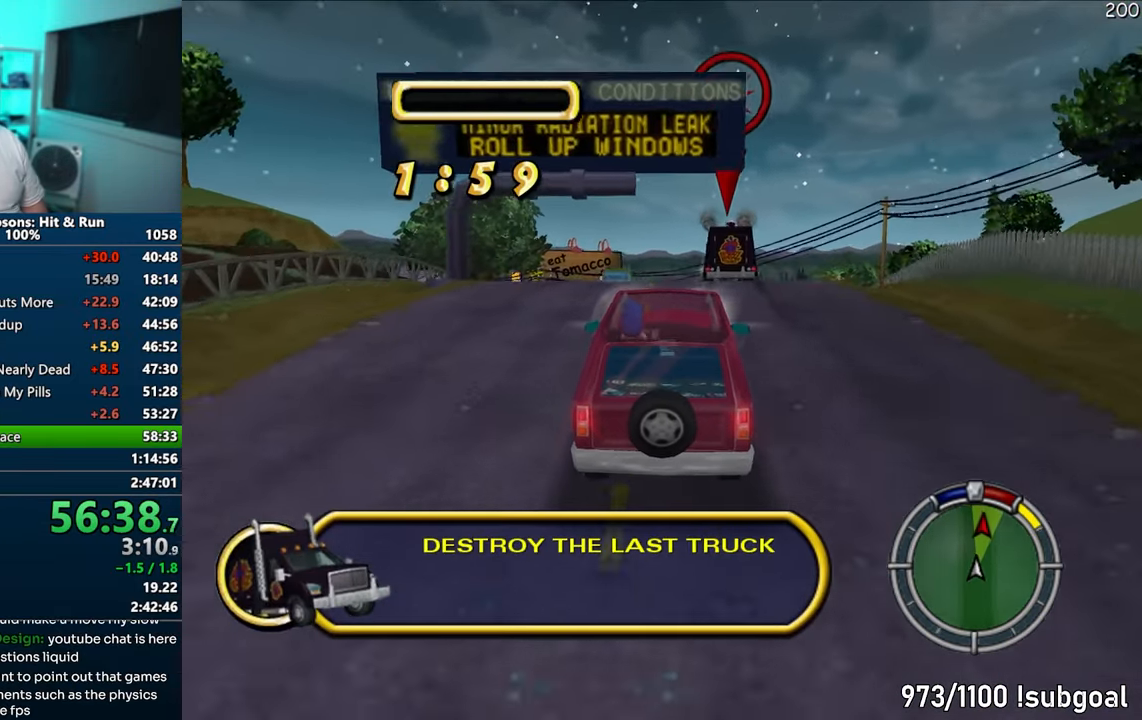
{"buttons": ["CROSS"], "left_stick": "center", "right_stick": "center", "events": []}
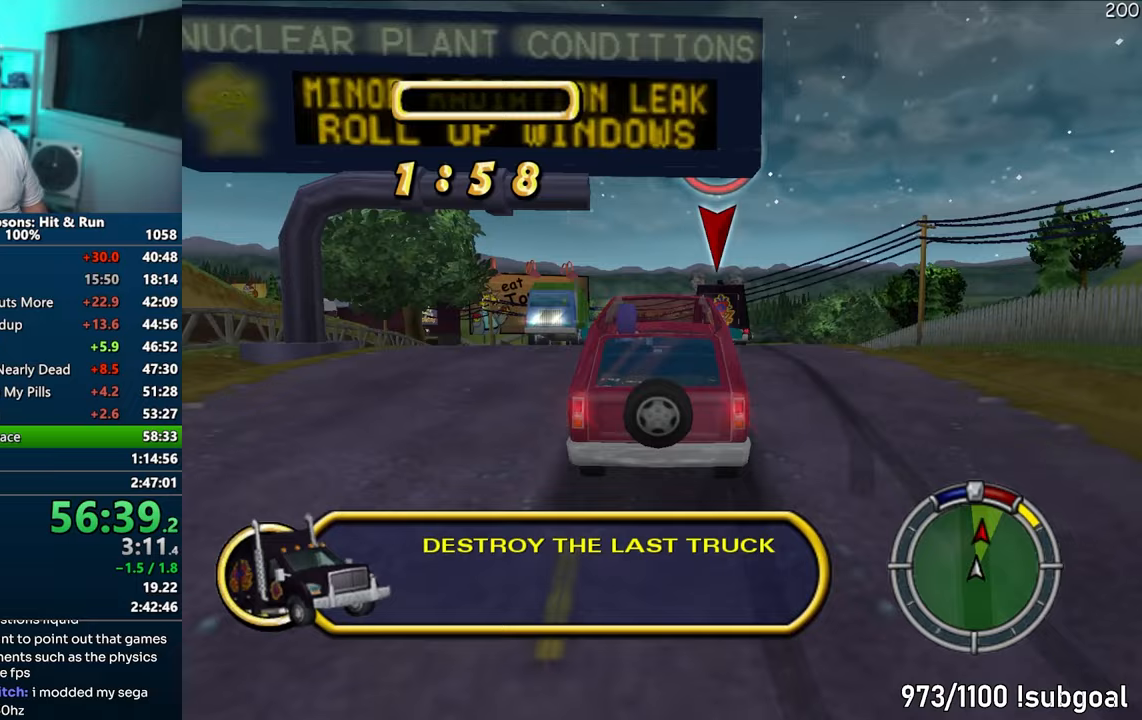
{"buttons": ["CROSS"], "left_stick": "center", "right_stick": "down", "events": [[83, "left_stick", "left"], [183, "left_stick", "center"], [217, "CROSS", "up"], [367, "CROSS", "down"], [433, "right_stick", "down"]]}
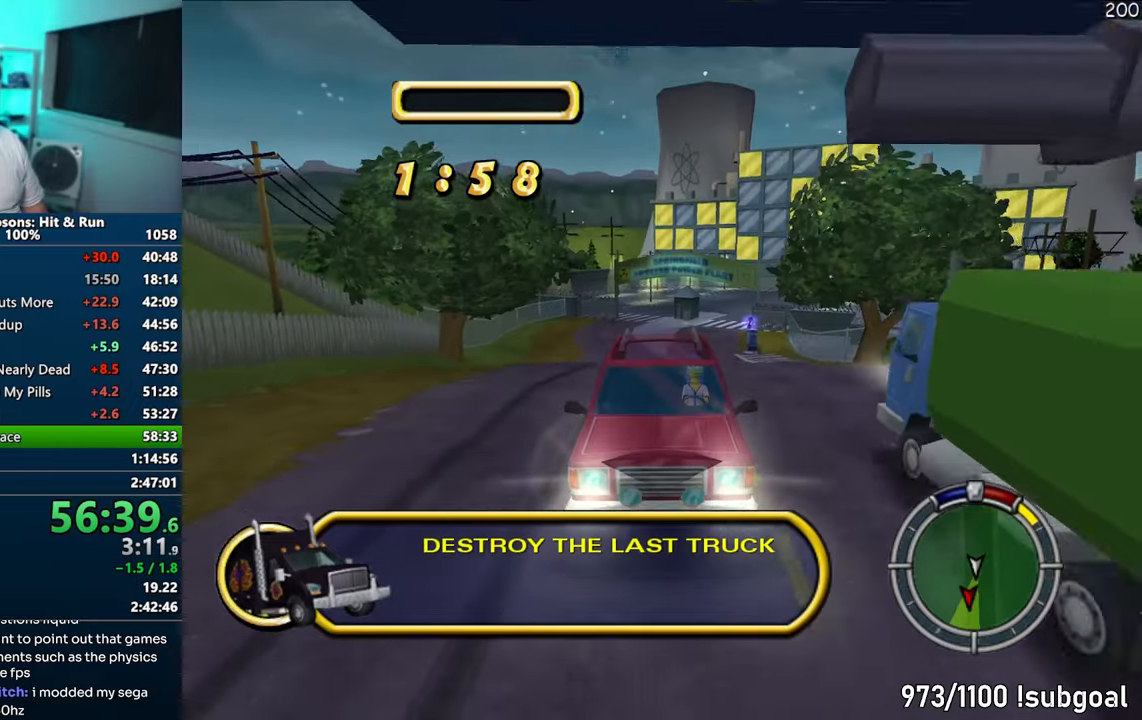
{"buttons": ["CROSS"], "left_stick": "center", "right_stick": "center", "events": [[317, "right_stick", "center"]]}
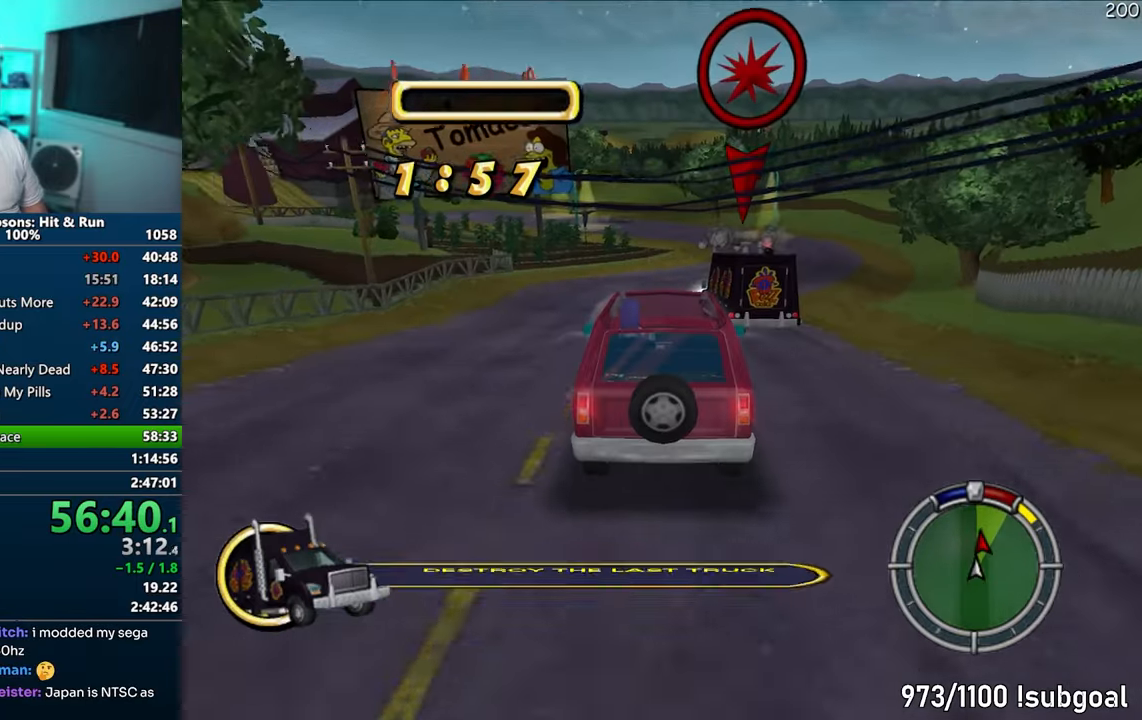
{"buttons": ["CROSS"], "left_stick": "right", "right_stick": "center", "events": [[17, "right_stick", "down"], [67, "left_stick", "right"], [200, "left_stick", "center"], [300, "right_stick", "center"], [483, "left_stick", "right"]]}
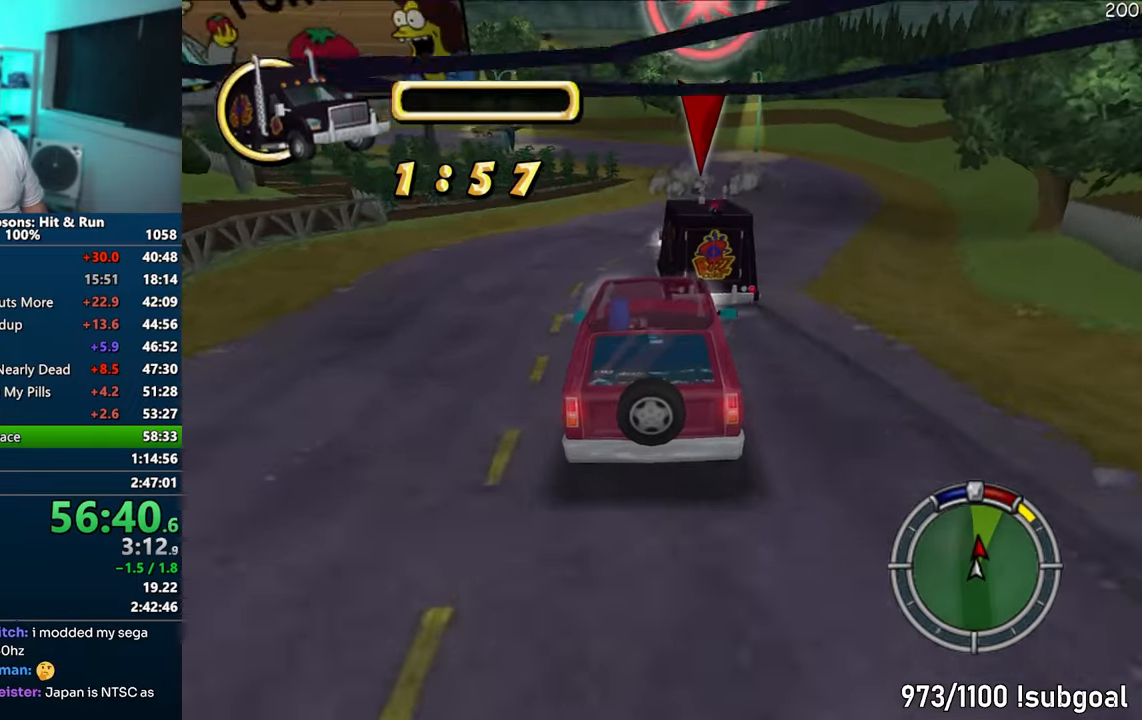
{"buttons": ["CROSS"], "left_stick": "center", "right_stick": "center", "events": [[100, "left_stick", "center"], [183, "left_stick", "right"], [250, "CROSS", "up"], [483, "left_stick", "center"], [500, "CROSS", "down"]]}
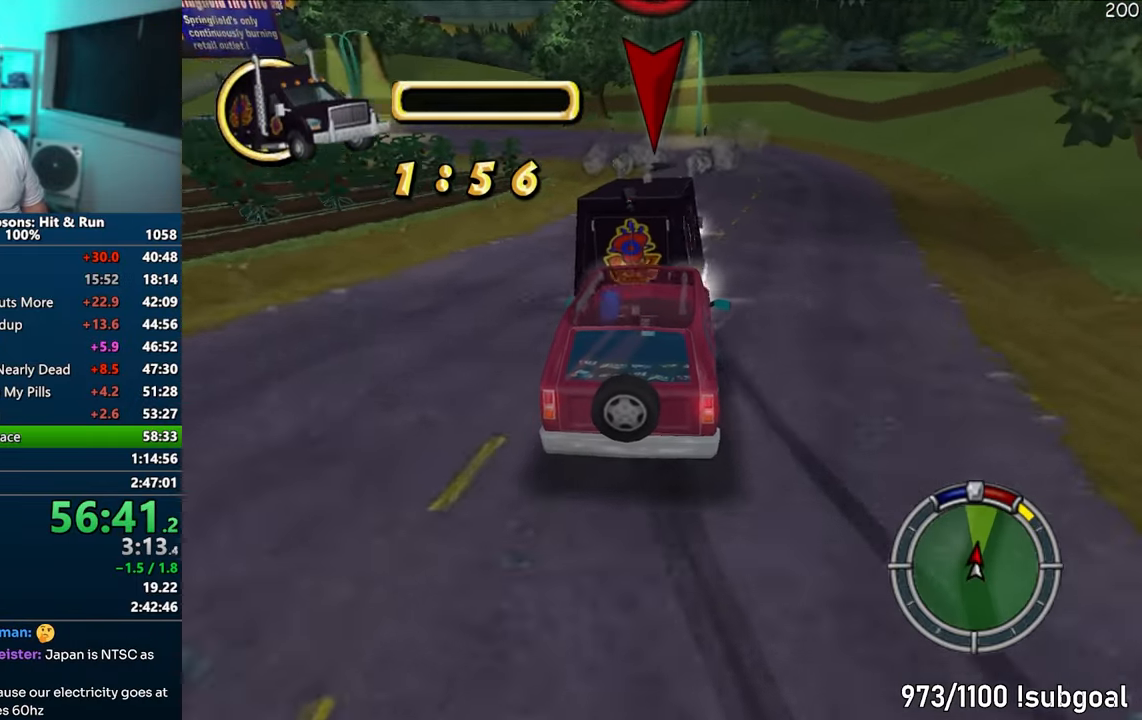
{"buttons": ["CROSS"], "left_stick": "left", "right_stick": "center", "events": [[83, "left_stick", "left"], [183, "left_stick", "center"], [383, "left_stick", "left"]]}
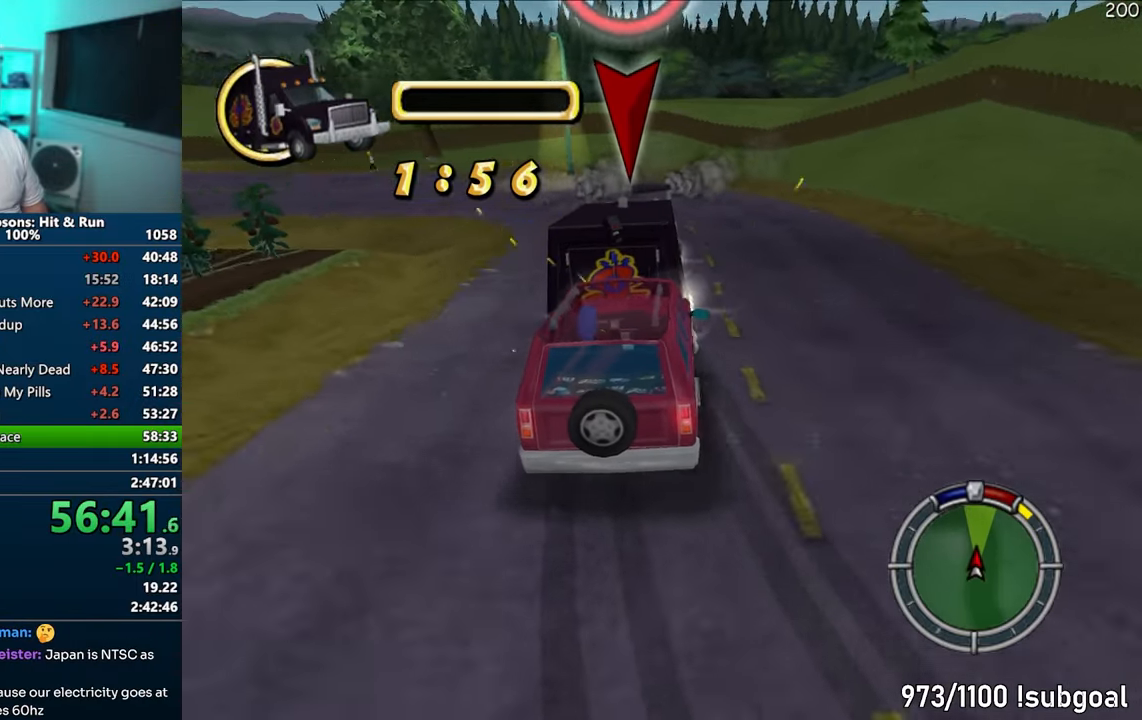
{"buttons": ["CROSS"], "left_stick": "center", "right_stick": "center", "events": [[133, "left_stick", "center"], [267, "left_stick", "left"], [467, "left_stick", "center"]]}
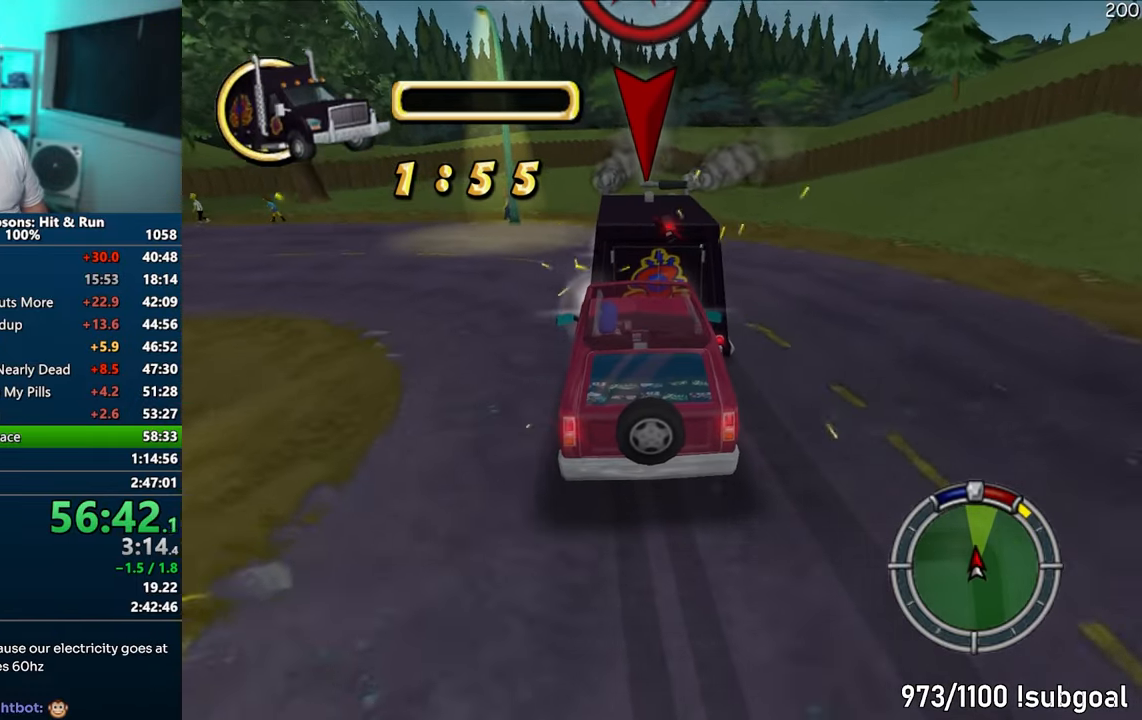
{"buttons": ["CROSS"], "left_stick": "center", "right_stick": "center", "events": []}
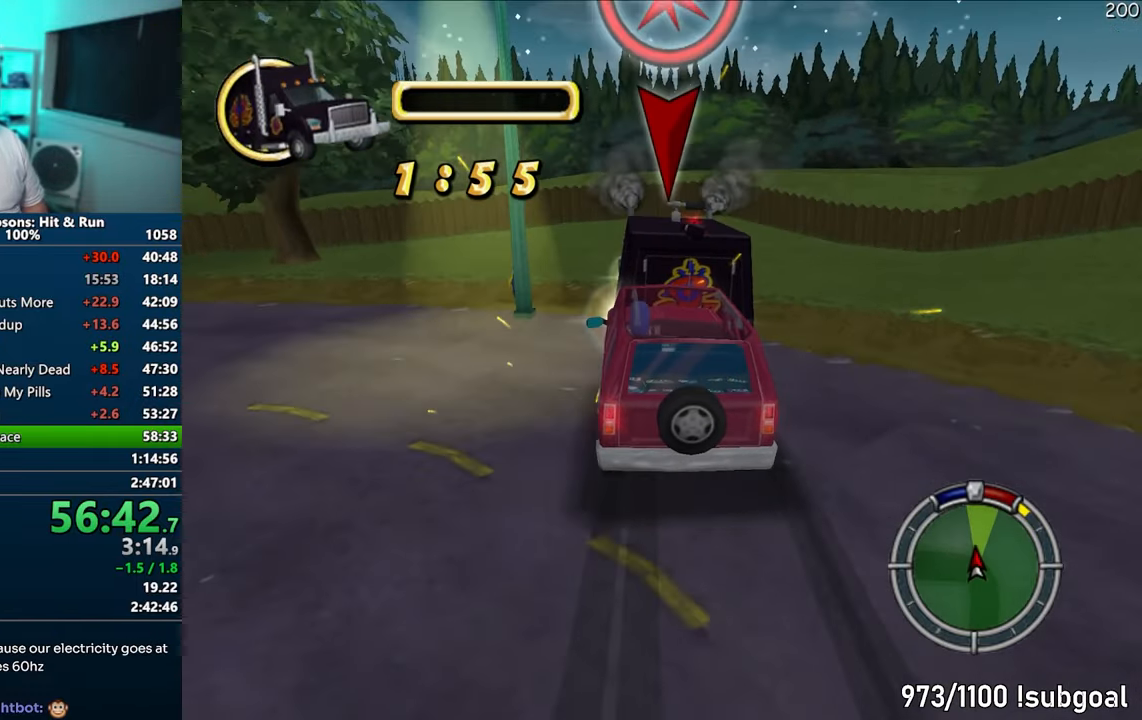
{"buttons": ["CROSS"], "left_stick": "left", "right_stick": "center", "events": [[133, "left_stick", "left"]]}
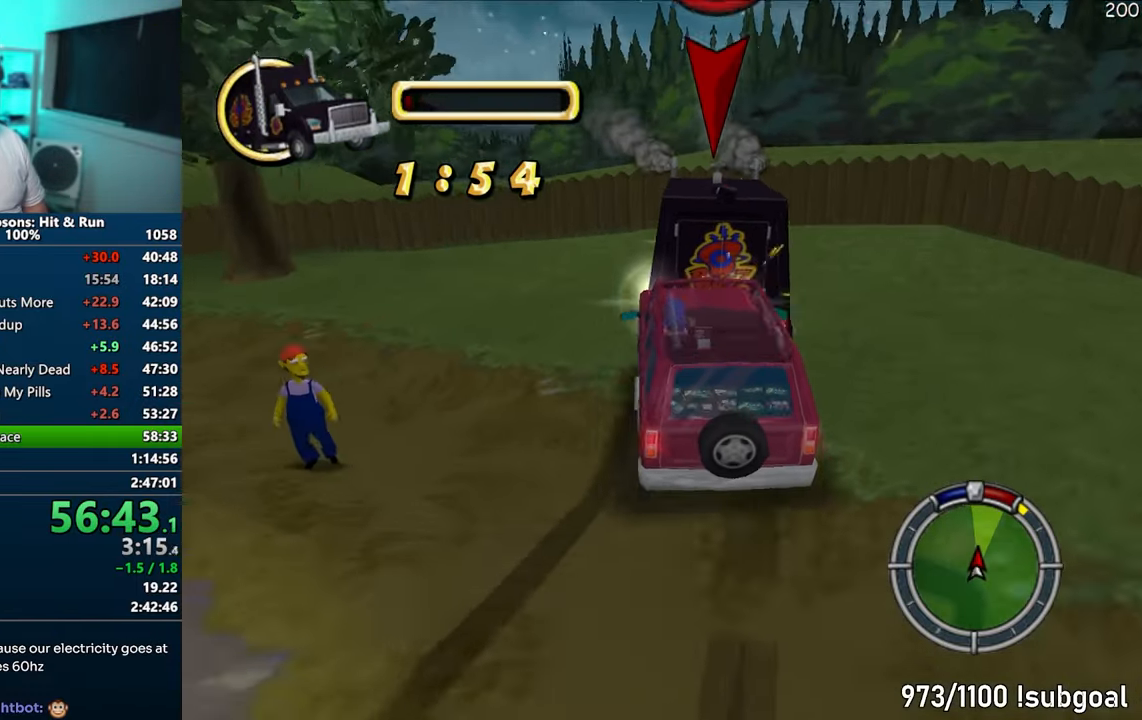
{"buttons": [], "left_stick": "left", "right_stick": "center", "events": [[283, "left_stick", "center"], [433, "CROSS", "up"], [433, "left_stick", "left"]]}
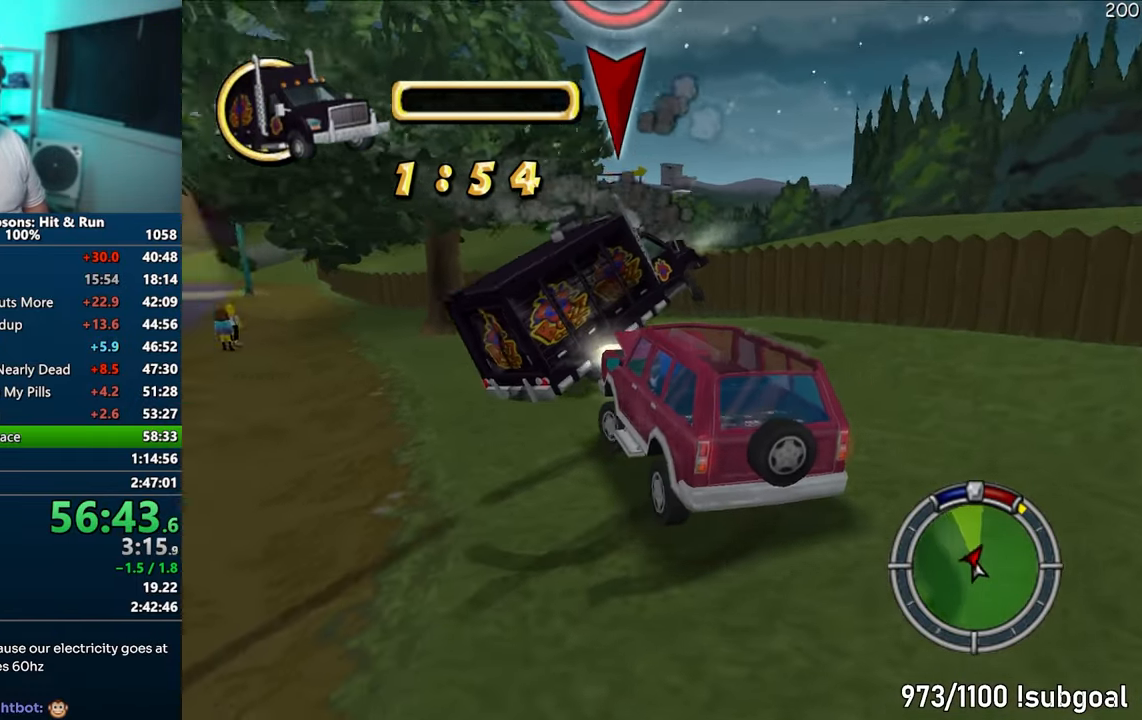
{"buttons": ["CIRCLE"], "left_stick": "center", "right_stick": "center", "events": [[33, "left_stick", "center"], [67, "CIRCLE", "down"]]}
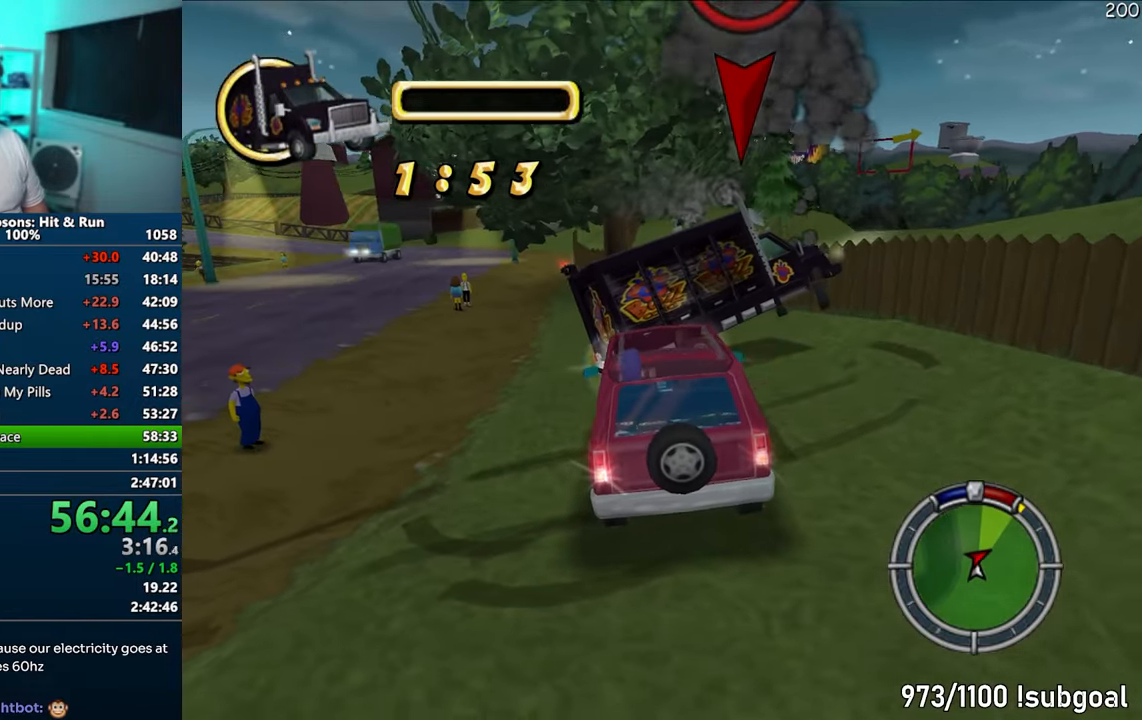
{"buttons": [], "left_stick": "center", "right_stick": "center", "events": [[117, "left_stick", "right"], [317, "left_stick", "center"], [483, "CIRCLE", "up"]]}
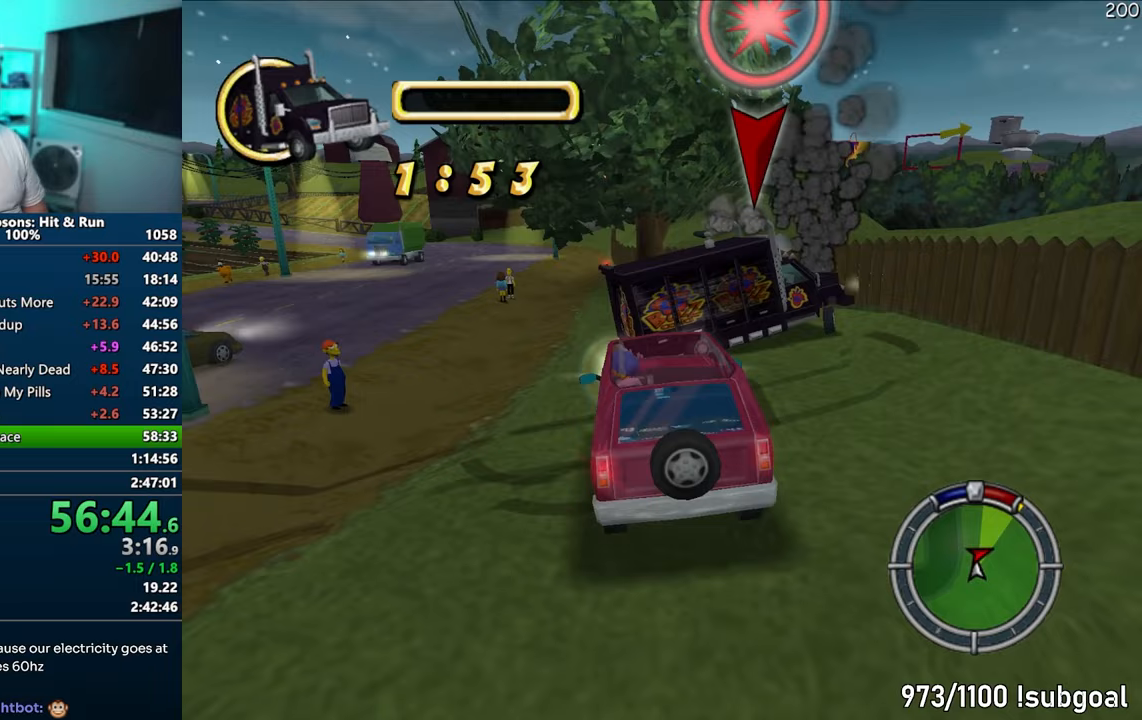
{"buttons": ["CROSS", "R1"], "left_stick": "center", "right_stick": "center", "events": [[33, "CROSS", "down"], [33, "R1", "down"]]}
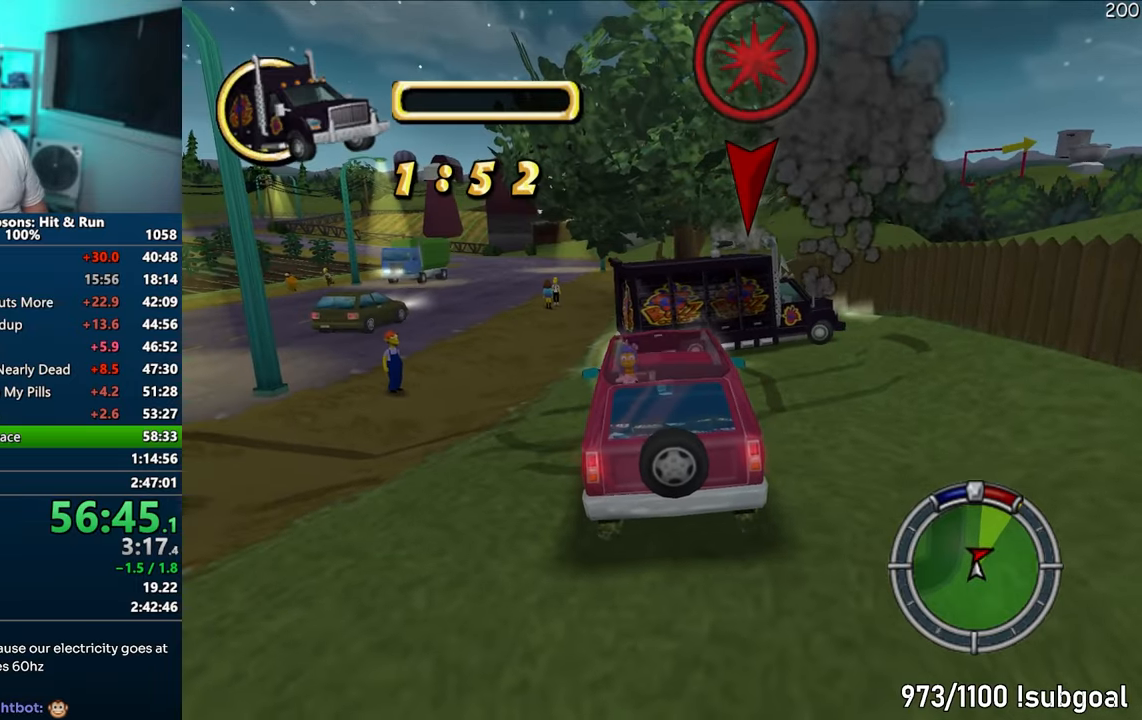
{"buttons": ["CROSS"], "left_stick": "left", "right_stick": "center", "events": [[133, "R1", "up"], [167, "left_stick", "left"]]}
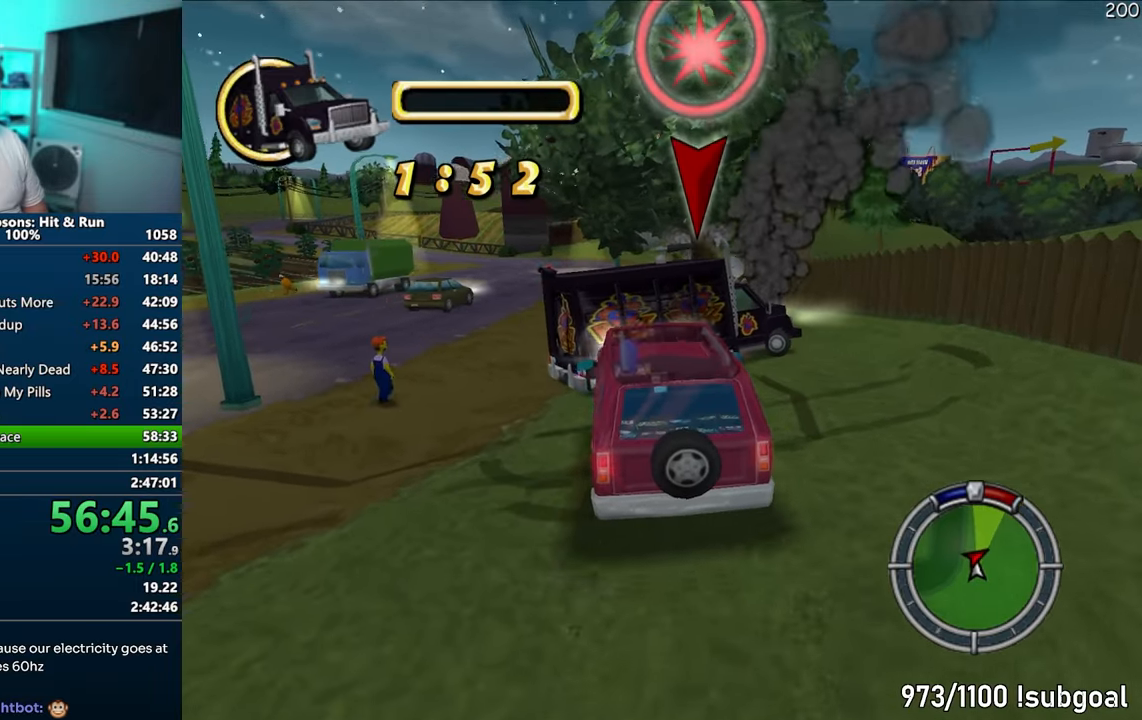
{"buttons": ["CROSS"], "left_stick": "center", "right_stick": "center", "events": [[217, "left_stick", "center"], [267, "left_stick", "right"], [483, "left_stick", "center"]]}
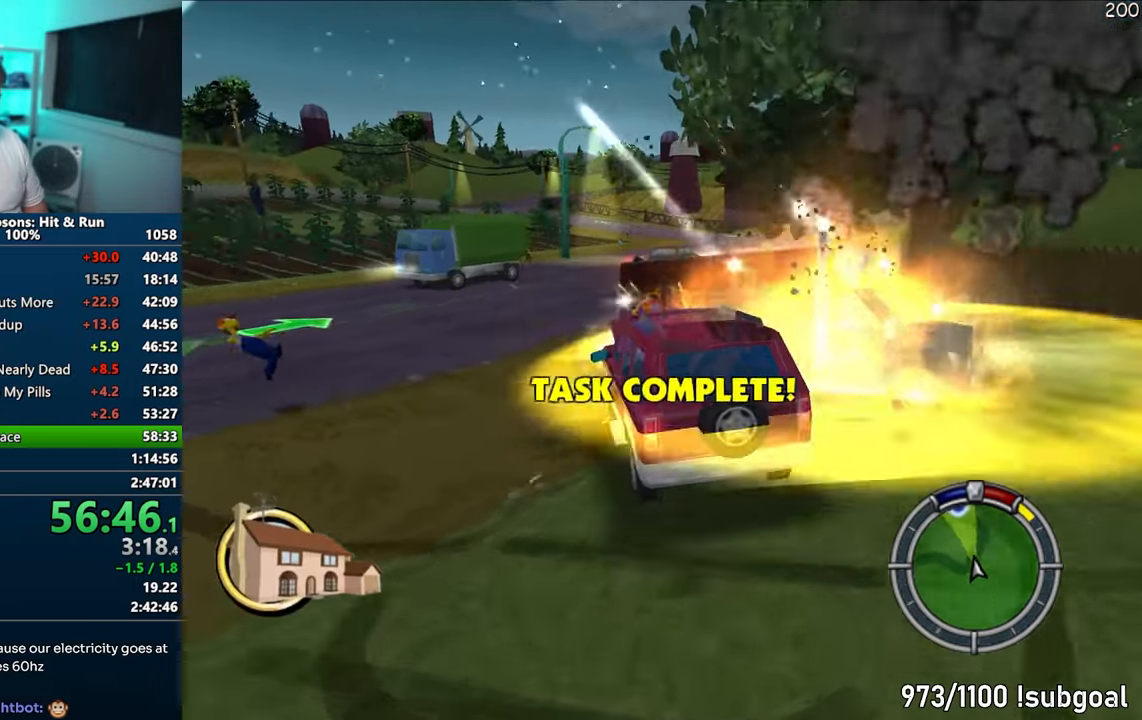
{"buttons": ["CROSS"], "left_stick": "right", "right_stick": "center", "events": [[117, "left_stick", "right"], [333, "left_stick", "center"], [500, "left_stick", "right"]]}
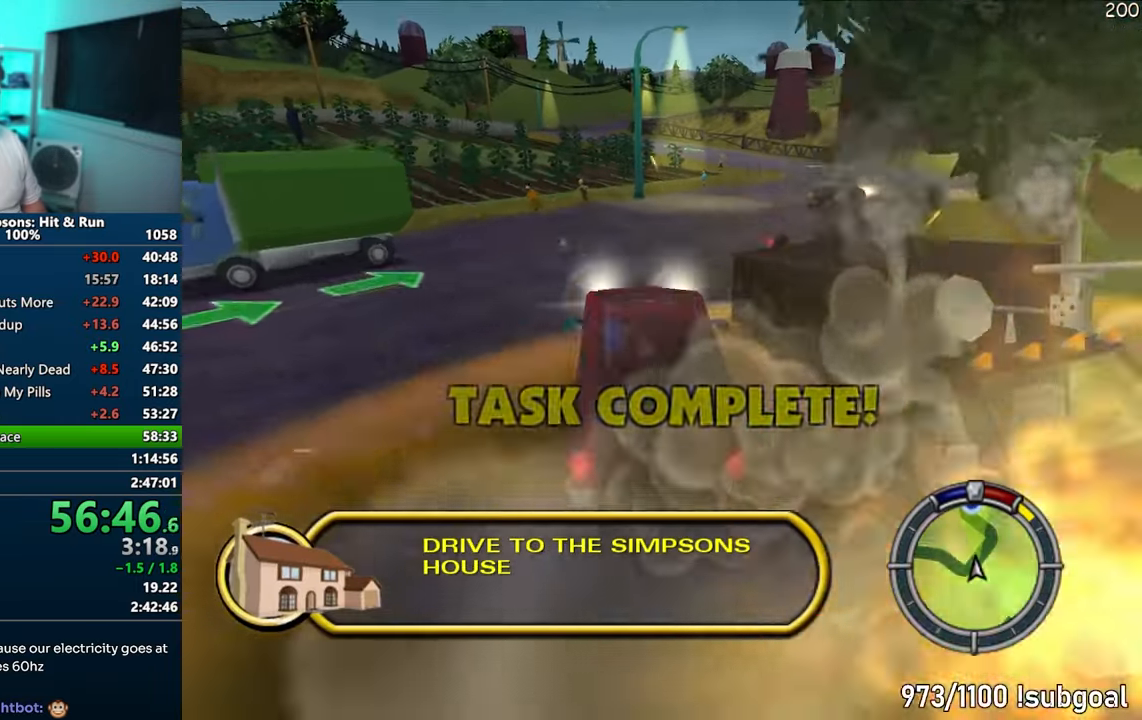
{"buttons": ["CROSS"], "left_stick": "right", "right_stick": "down", "events": [[467, "right_stick", "down"]]}
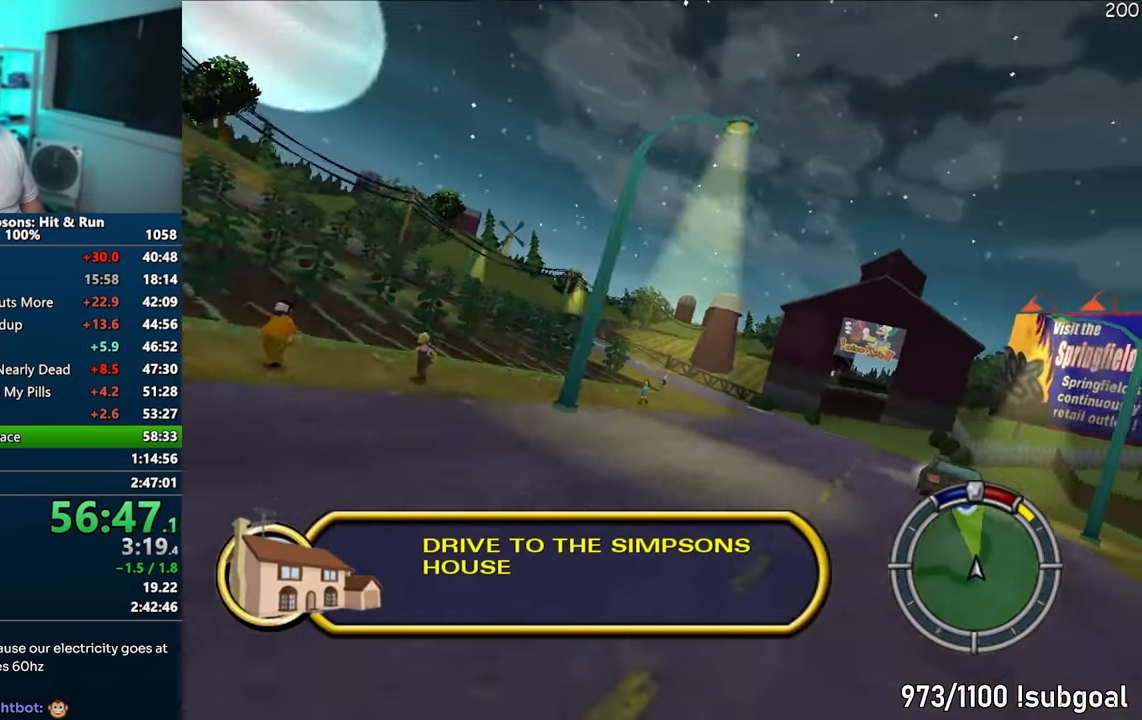
{"buttons": [], "left_stick": "left", "right_stick": "center", "events": [[83, "right_stick", "center"], [217, "left_stick", "left"], [350, "CROSS", "up"]]}
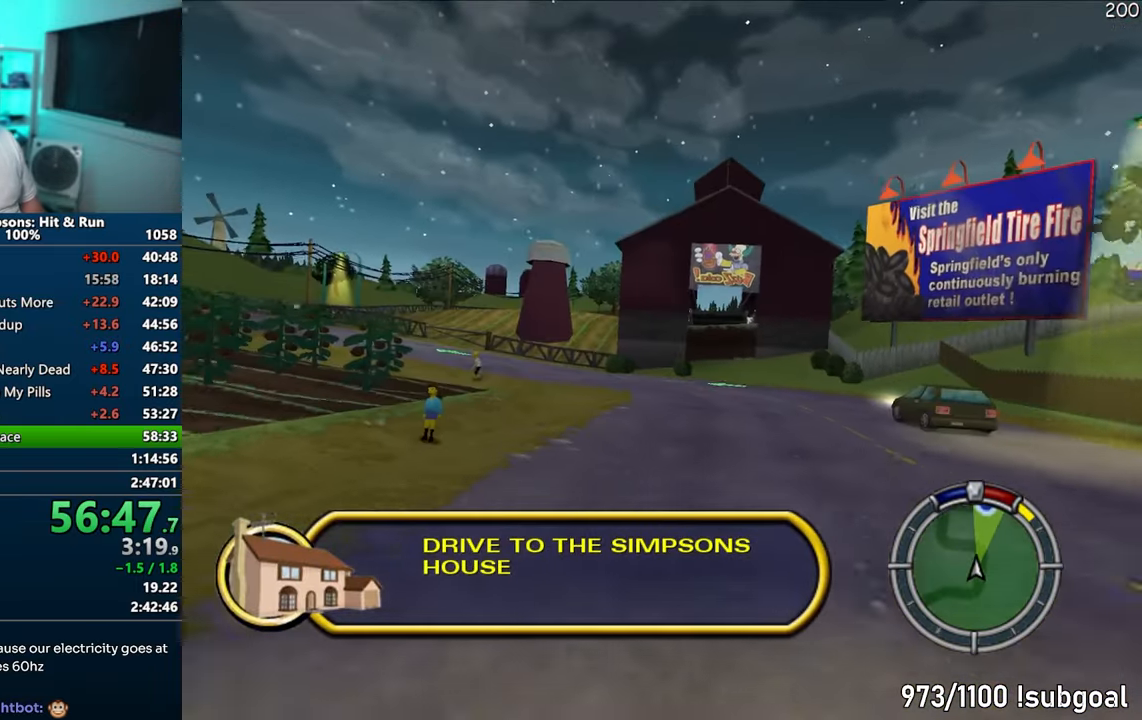
{"buttons": ["CROSS", "R1"], "left_stick": "left", "right_stick": "center", "events": [[17, "CROSS", "down"], [183, "left_stick", "center"], [283, "left_stick", "left"], [400, "R1", "down"]]}
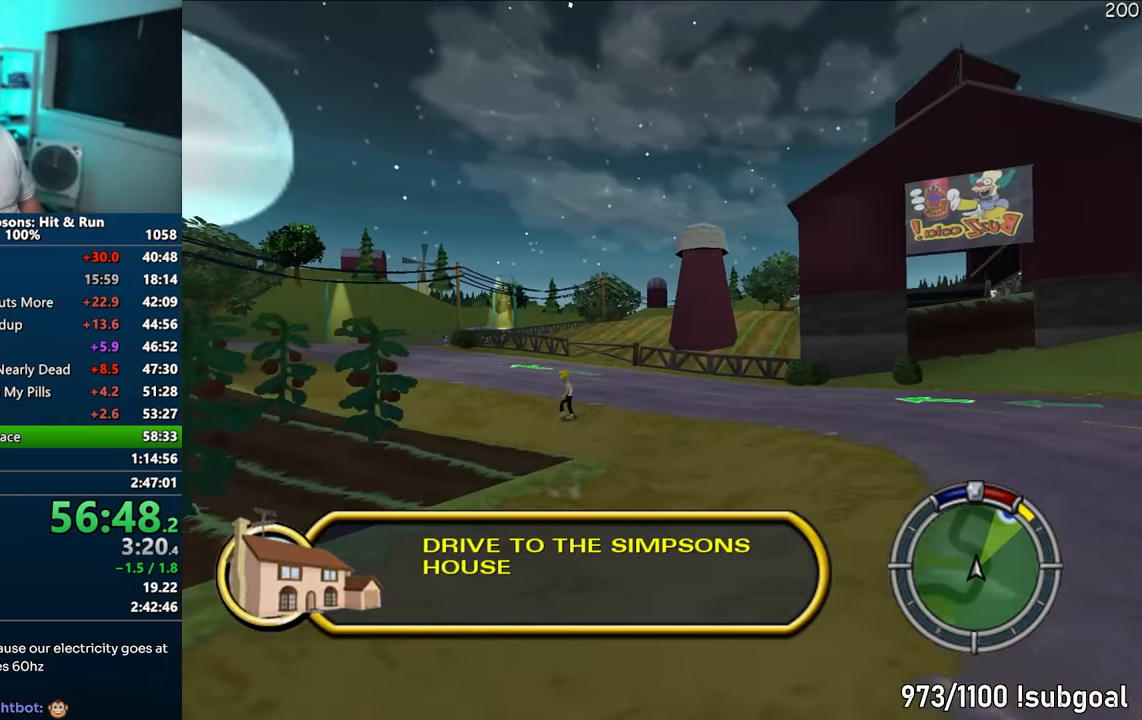
{"buttons": [], "left_stick": "center", "right_stick": "center", "events": [[33, "left_stick", "center"], [167, "CROSS", "up"], [417, "R1", "up"]]}
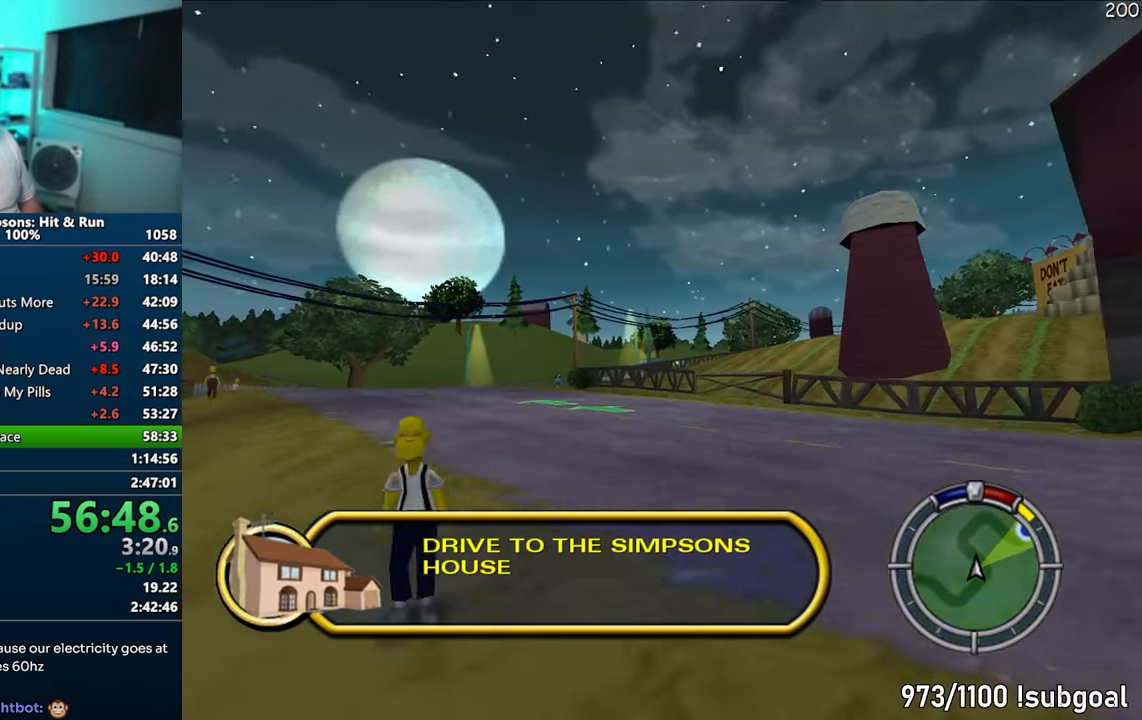
{"buttons": ["CROSS", "R1"], "left_stick": "right", "right_stick": "center", "events": [[117, "CROSS", "down"], [167, "left_stick", "right"], [433, "R1", "down"]]}
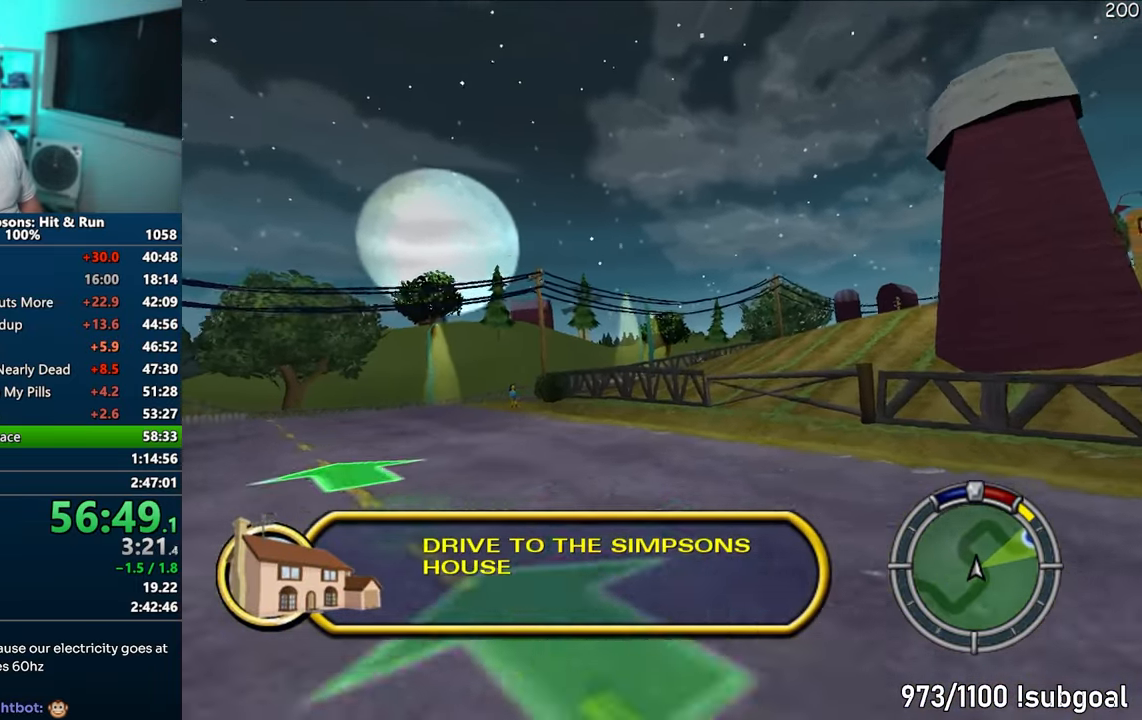
{"buttons": ["CIRCLE", "R1"], "left_stick": "right", "right_stick": "center", "events": [[267, "CROSS", "up"], [483, "CIRCLE", "down"]]}
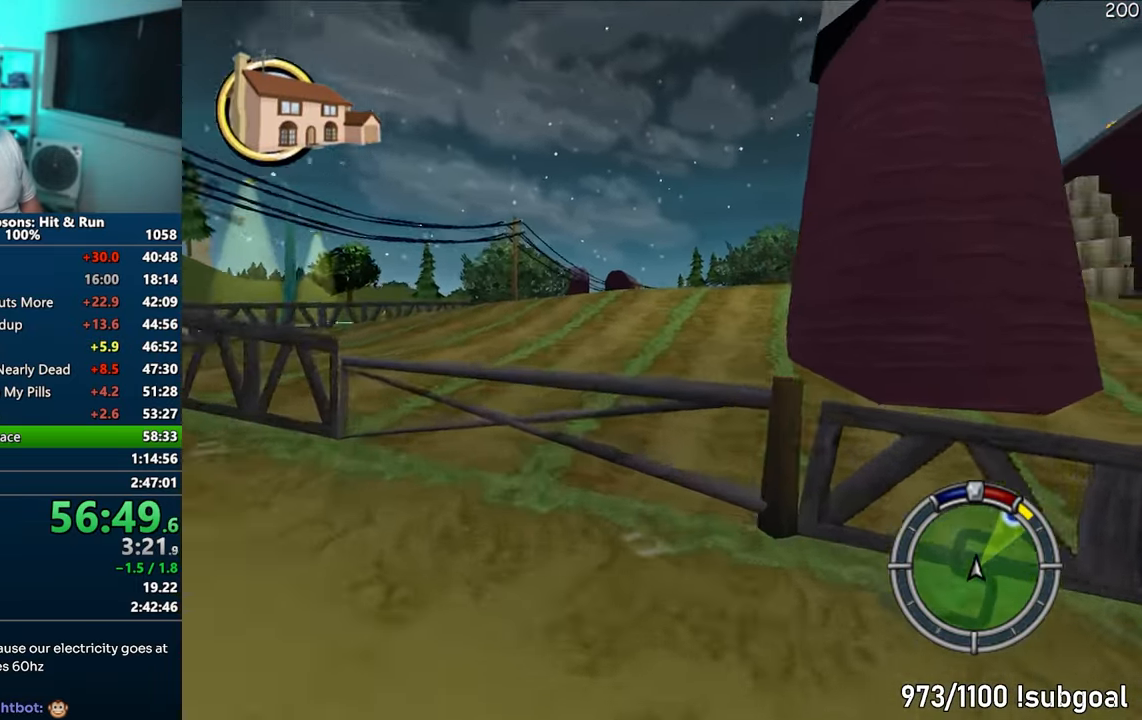
{"buttons": ["R1"], "left_stick": "center", "right_stick": "center", "events": [[83, "left_stick", "center"], [117, "CIRCLE", "up"], [183, "left_stick", "left"], [267, "CROSS", "down"], [417, "CROSS", "up"], [483, "left_stick", "center"]]}